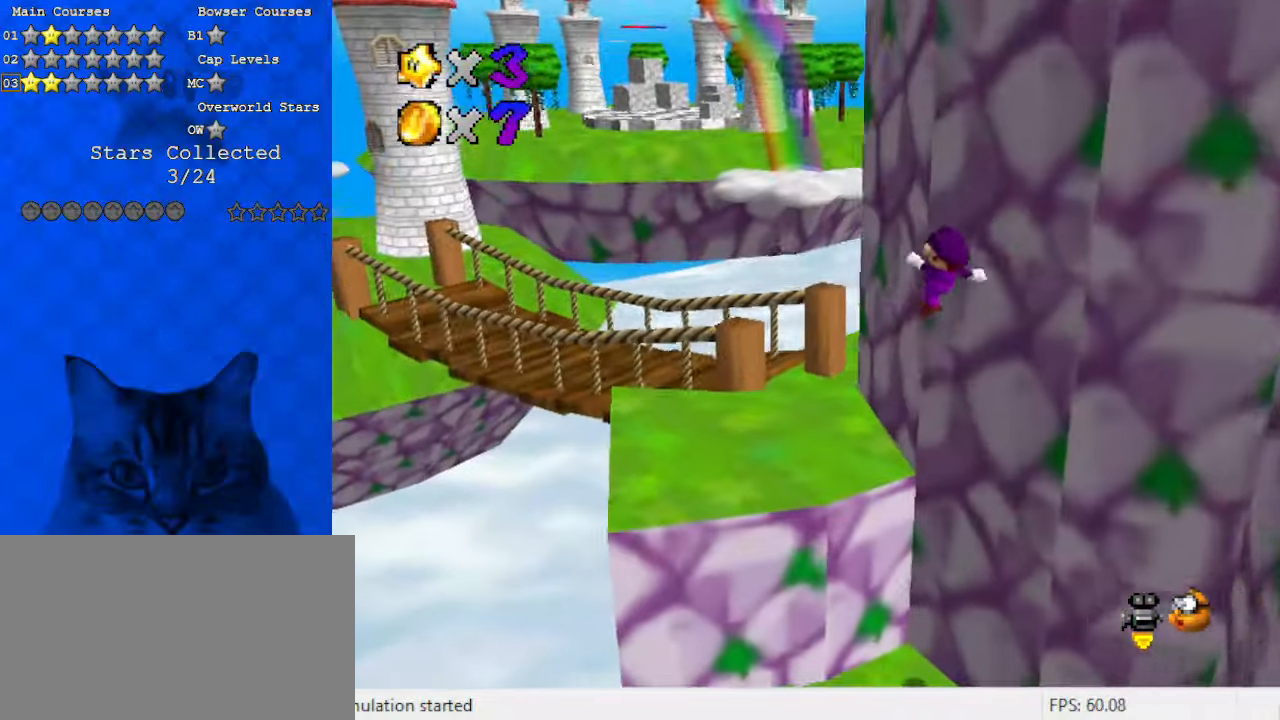
Gameplay with keyboard; each line is a JSON object with the keys held at the frame after it. "events" lists presses ("down") and releases ("up") of "a", "c", "ctrl", "d", "down", "left", "return", "right", "s", "shift", "up", "w", "x" and "y" between this image and that frame as [ms after this image, input, new state], when the widget could be followed in between. No other keys are recorded. Mouse input is not recorded.
{"keys": ["up"], "events": [[433, "left", "up"]]}
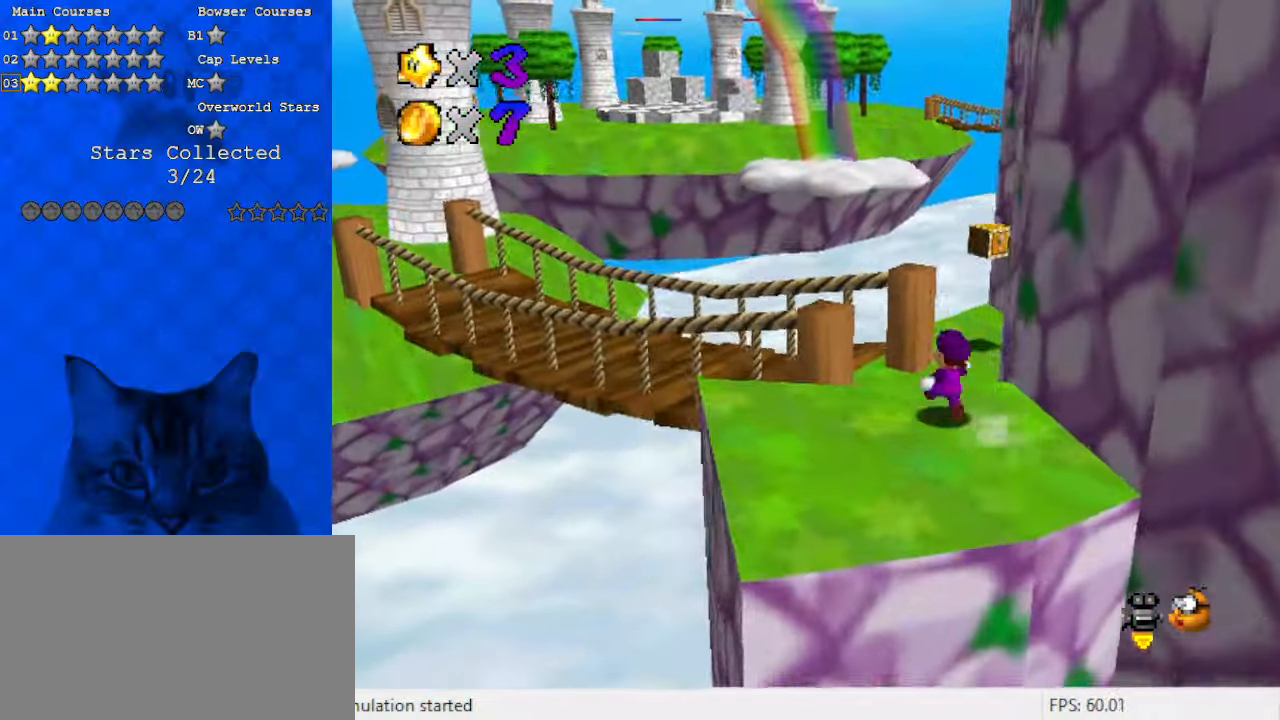
{"keys": ["up"], "events": [[100, "ctrl", "down"], [100, "shift", "down"], [233, "ctrl", "up"], [233, "shift", "up"], [367, "d", "down"], [500, "d", "up"]]}
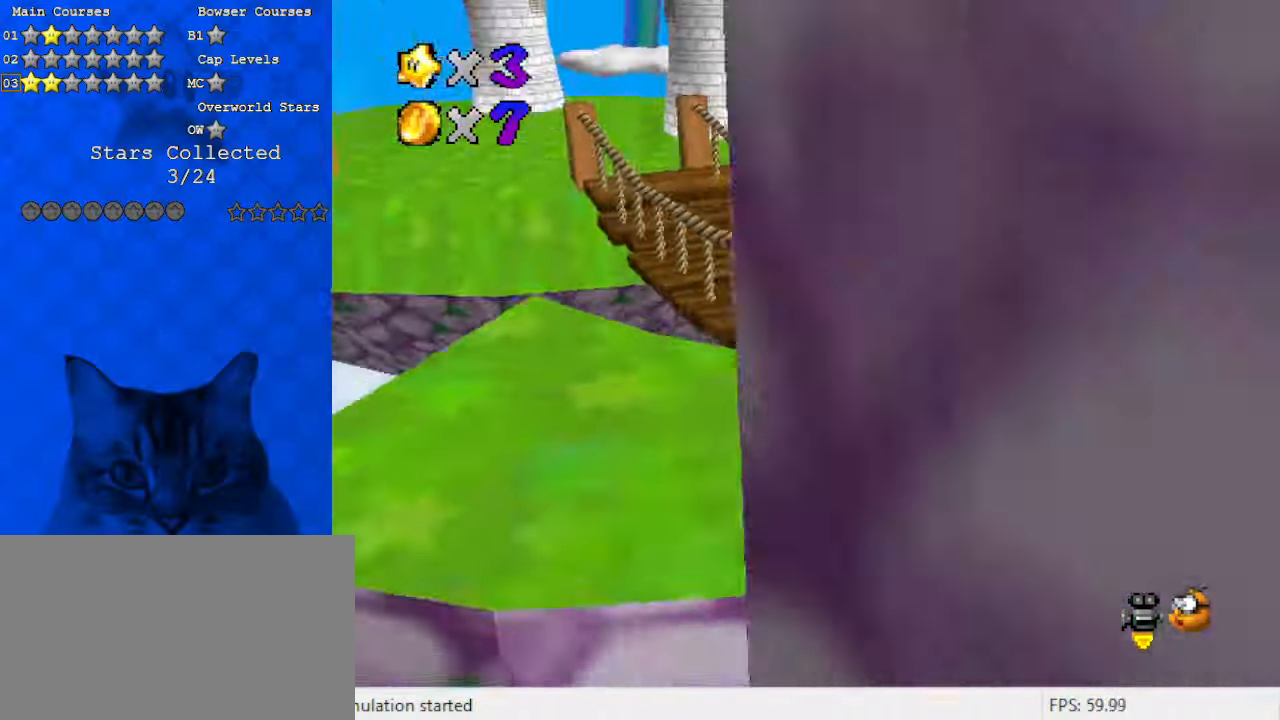
{"keys": ["right", "up"], "events": [[100, "d", "down"], [233, "d", "up"], [267, "right", "down"]]}
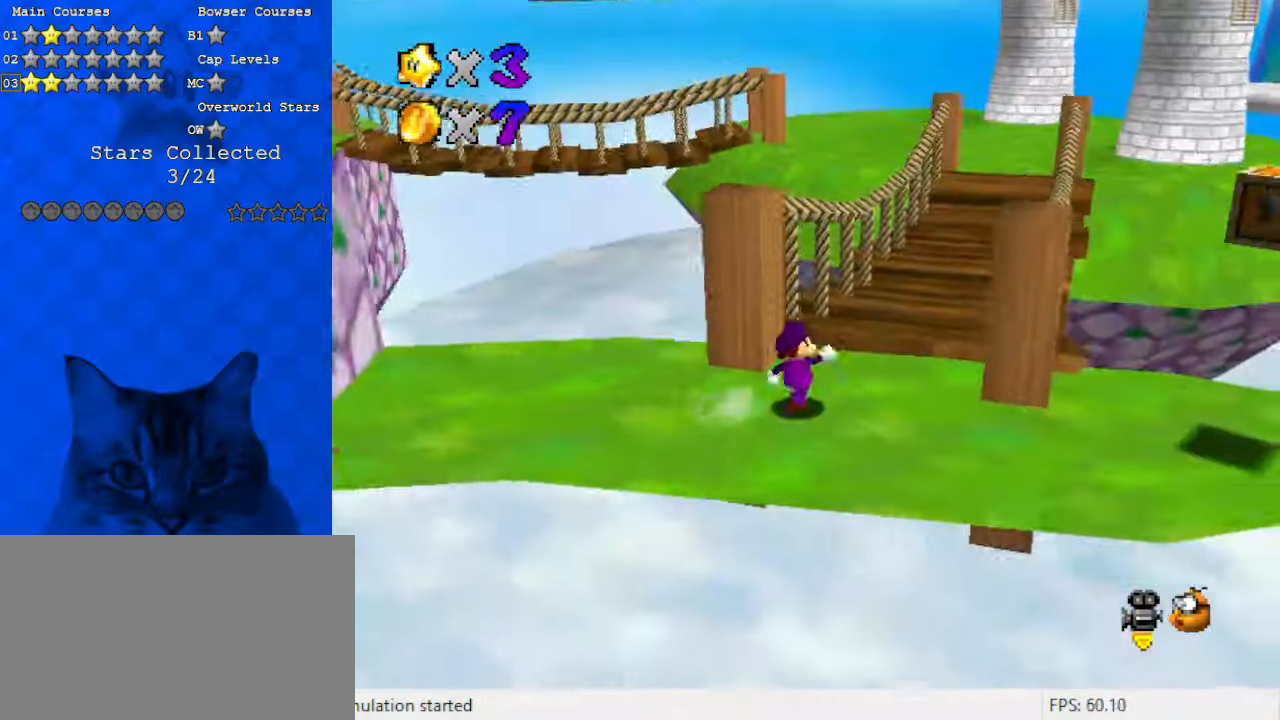
{"keys": ["right", "up"], "events": [[200, "right", "up"], [367, "right", "down"]]}
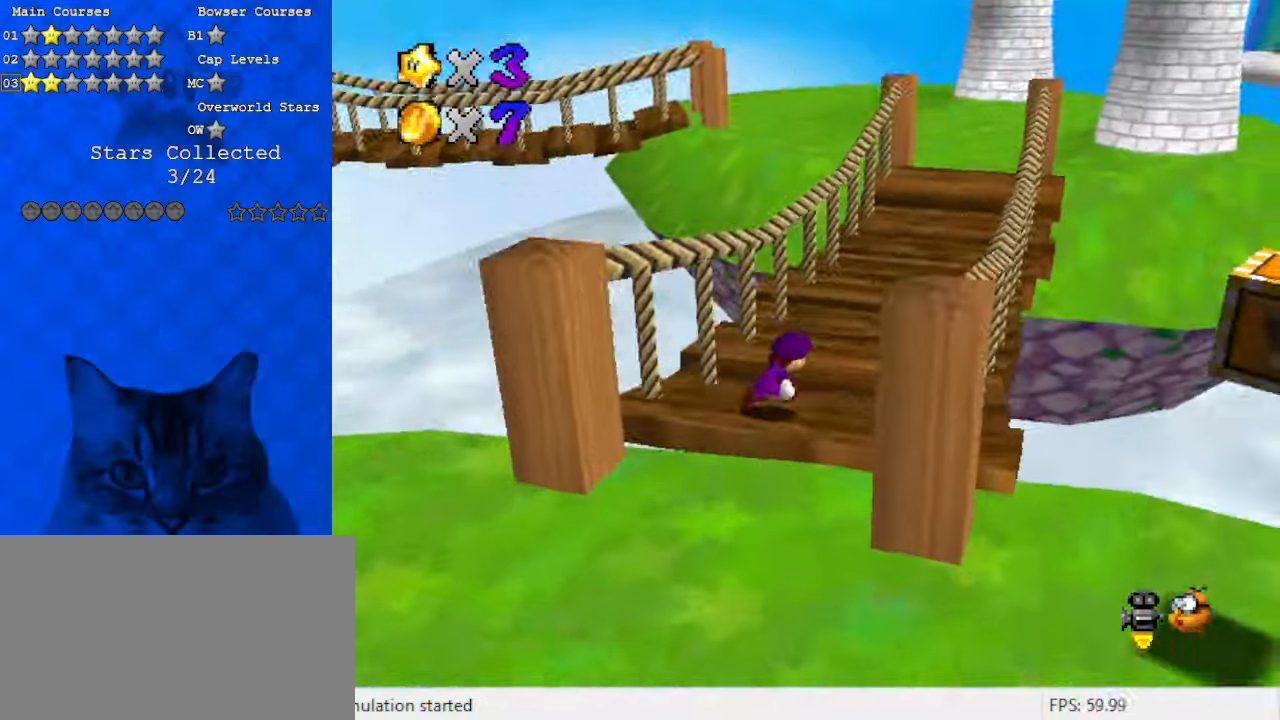
{"keys": ["up"], "events": [[67, "right", "up"], [200, "right", "down"], [467, "right", "up"]]}
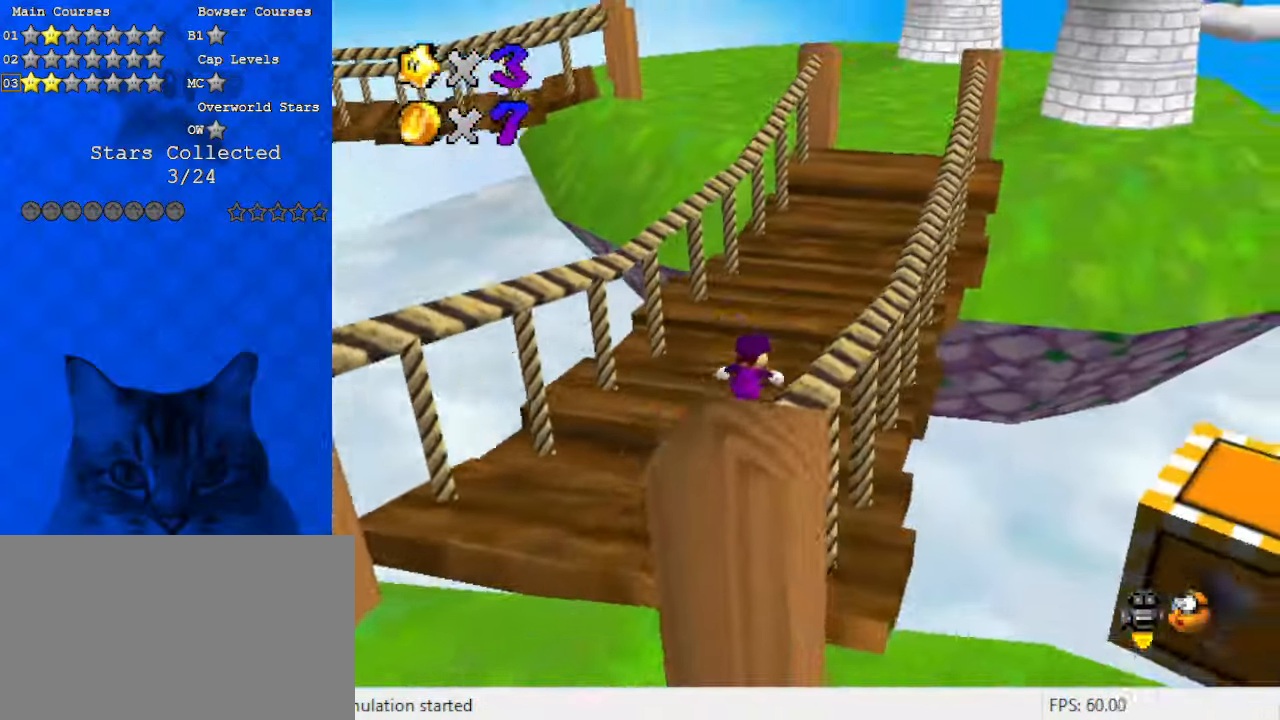
{"keys": ["ctrl", "up"], "events": [[200, "right", "down"], [333, "ctrl", "down"], [333, "right", "up"]]}
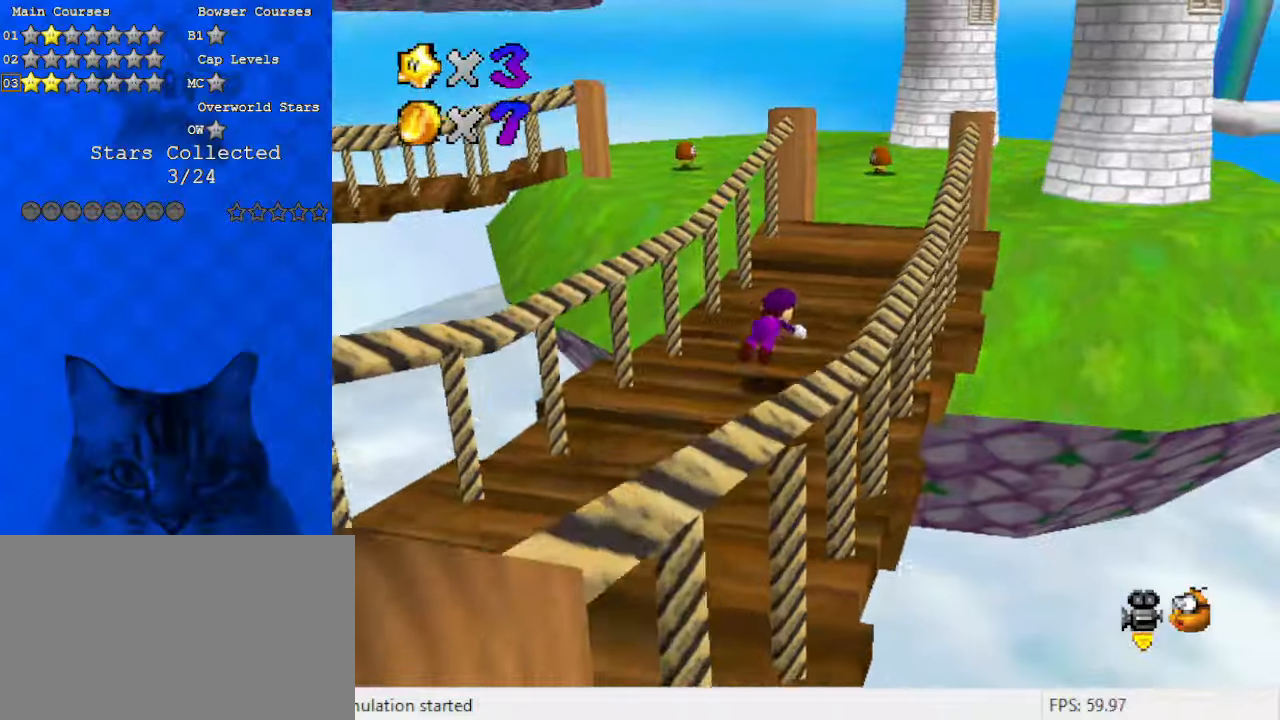
{"keys": ["up"], "events": [[33, "ctrl", "up"], [33, "left", "down"], [233, "left", "up"], [267, "shift", "down"], [300, "ctrl", "down"], [400, "shift", "up"], [433, "ctrl", "up"]]}
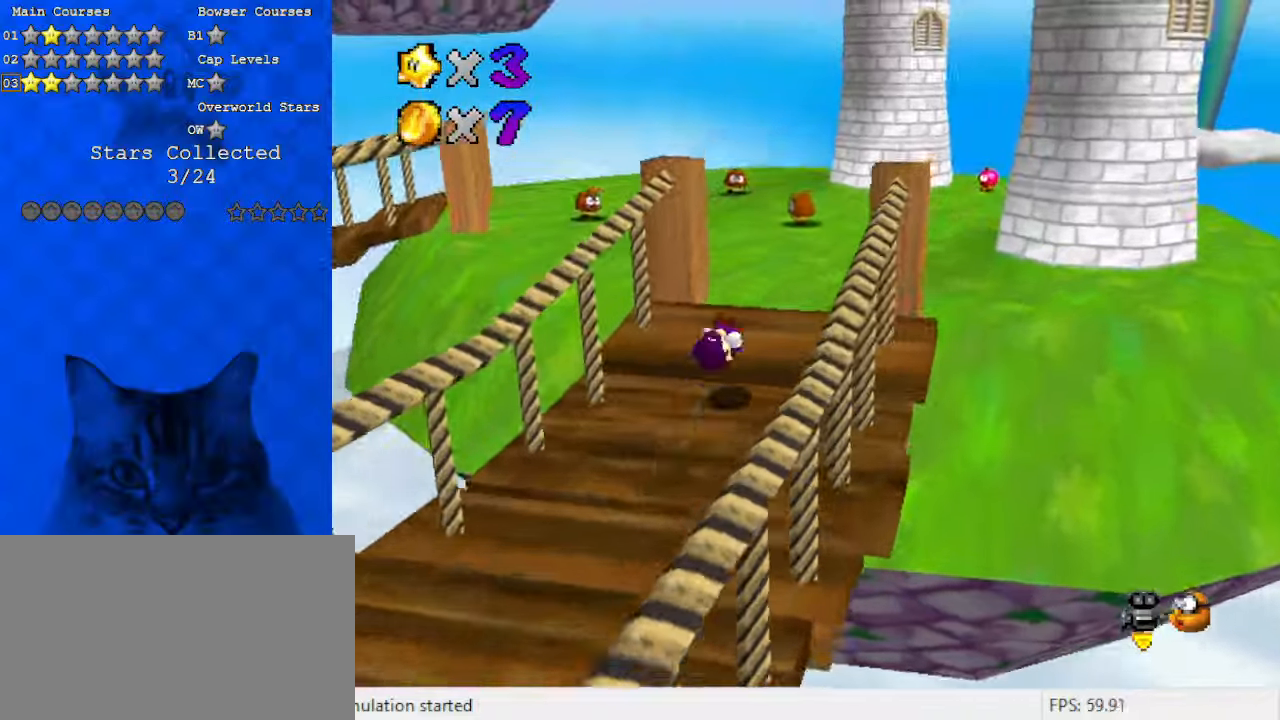
{"keys": ["shift", "up"], "events": [[33, "a", "down"], [167, "a", "up"], [333, "ctrl", "down"], [400, "ctrl", "up"], [500, "shift", "down"]]}
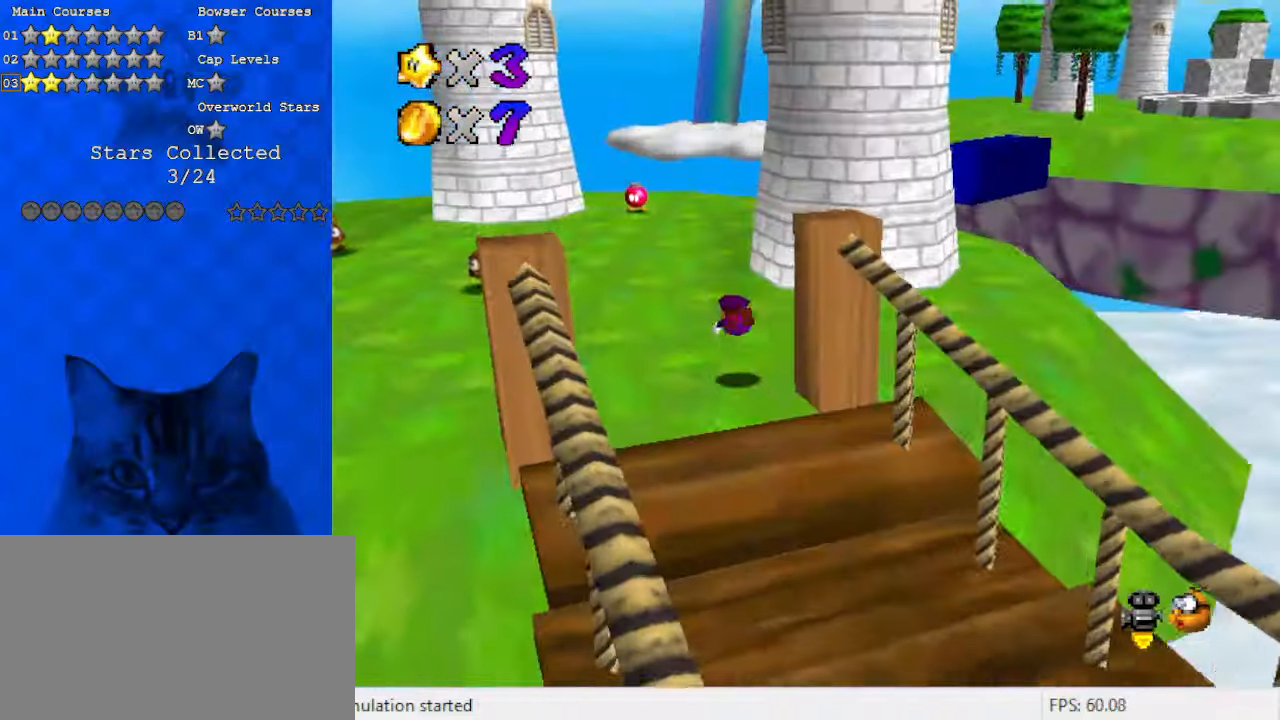
{"keys": ["a", "shift", "up"], "events": [[33, "ctrl", "down"], [100, "ctrl", "up"], [100, "shift", "up"], [200, "left", "down"], [200, "shift", "down"], [233, "ctrl", "down"], [367, "ctrl", "up"], [367, "left", "up"], [467, "a", "down"]]}
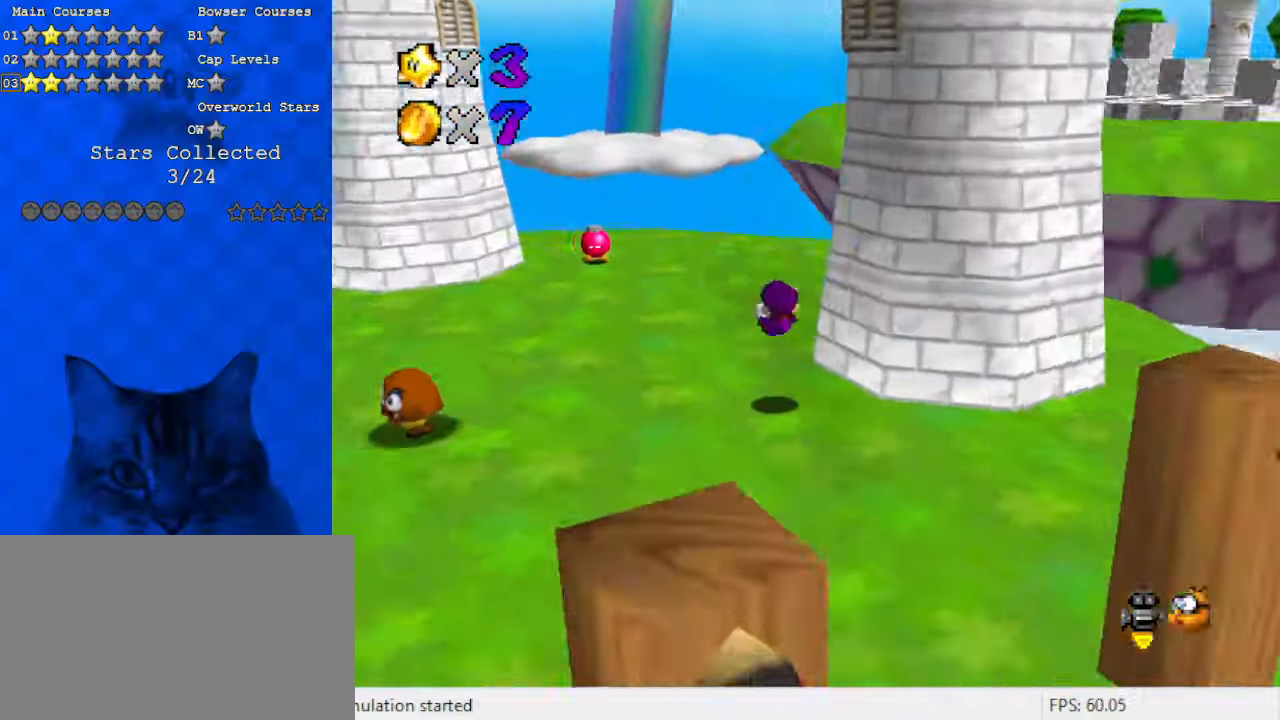
{"keys": ["left", "up"], "events": [[100, "left", "down"], [133, "a", "up"], [233, "shift", "up"]]}
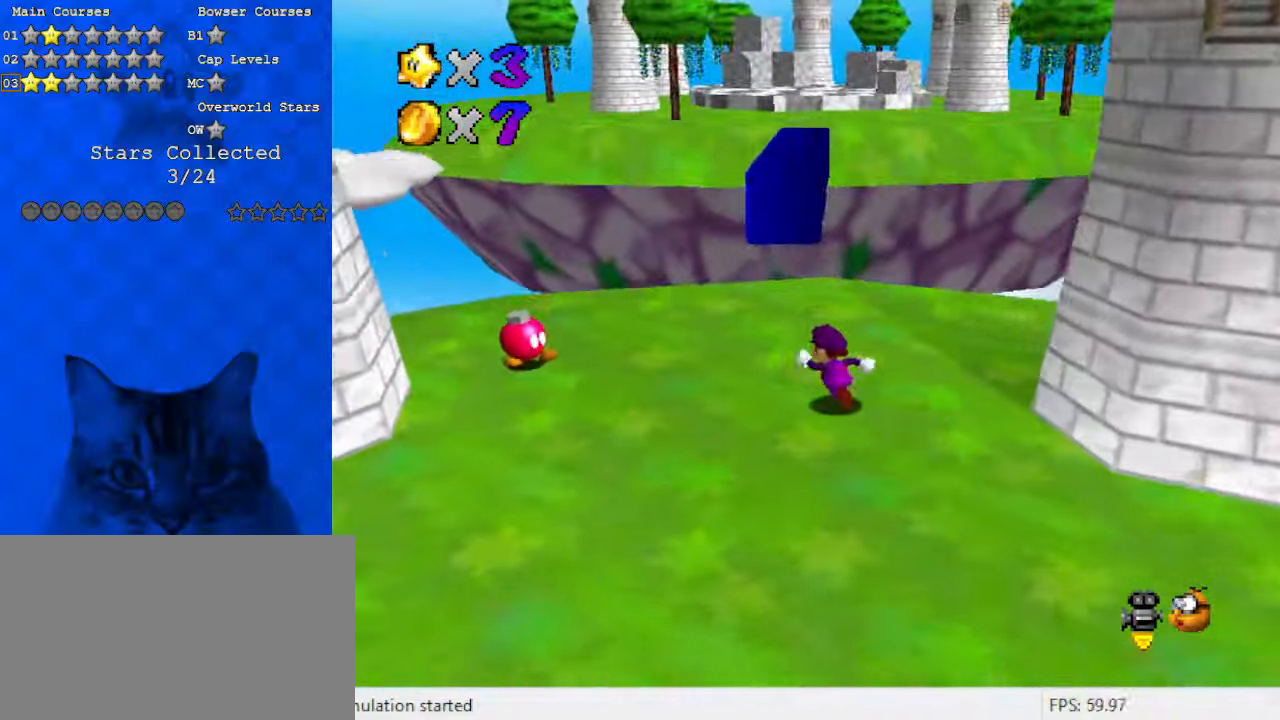
{"keys": ["up"], "events": [[433, "left", "up"]]}
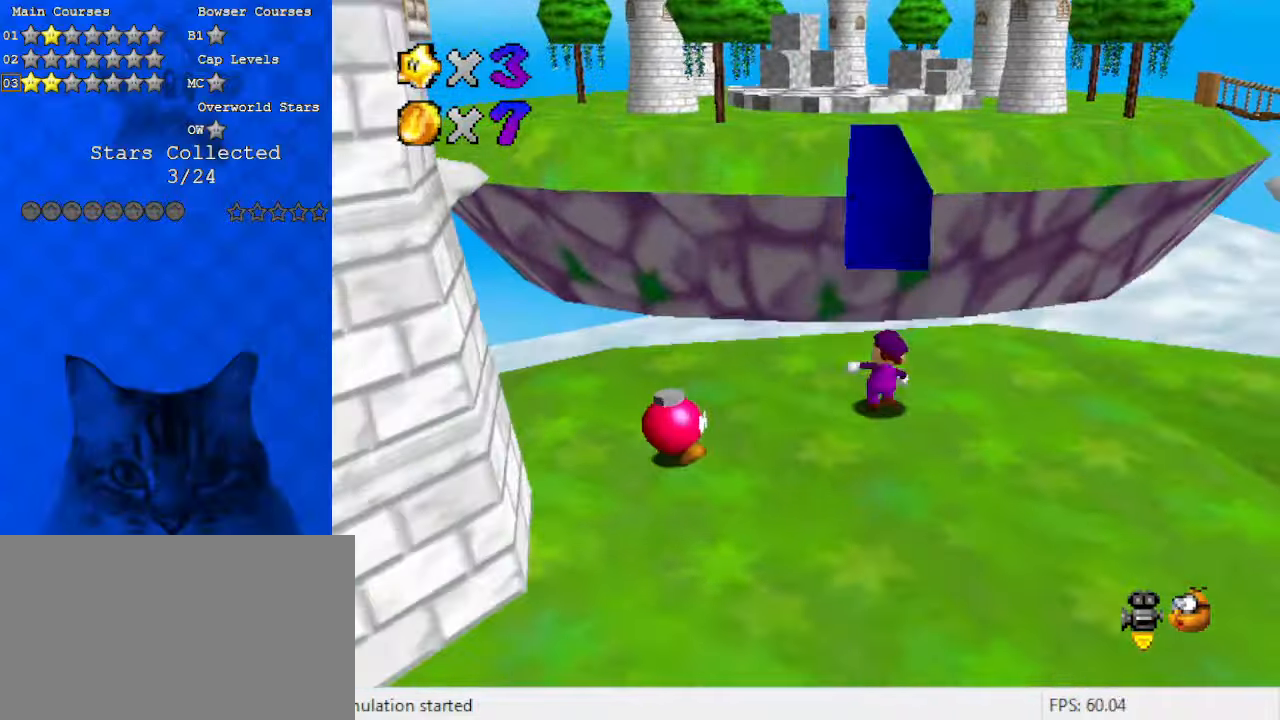
{"keys": ["shift", "up", "y"], "events": [[67, "left", "down"], [167, "left", "up"], [333, "y", "down"], [400, "shift", "down"]]}
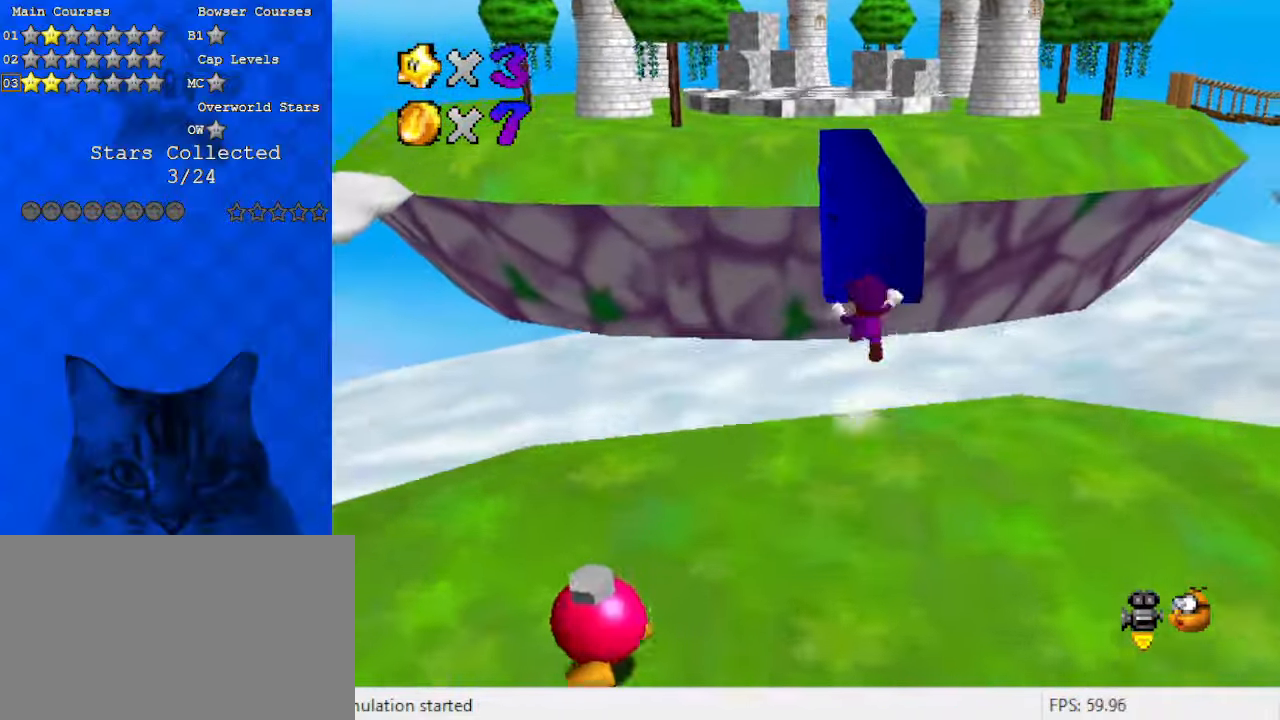
{"keys": ["left", "up", "y"], "events": [[367, "left", "down"], [400, "shift", "up"]]}
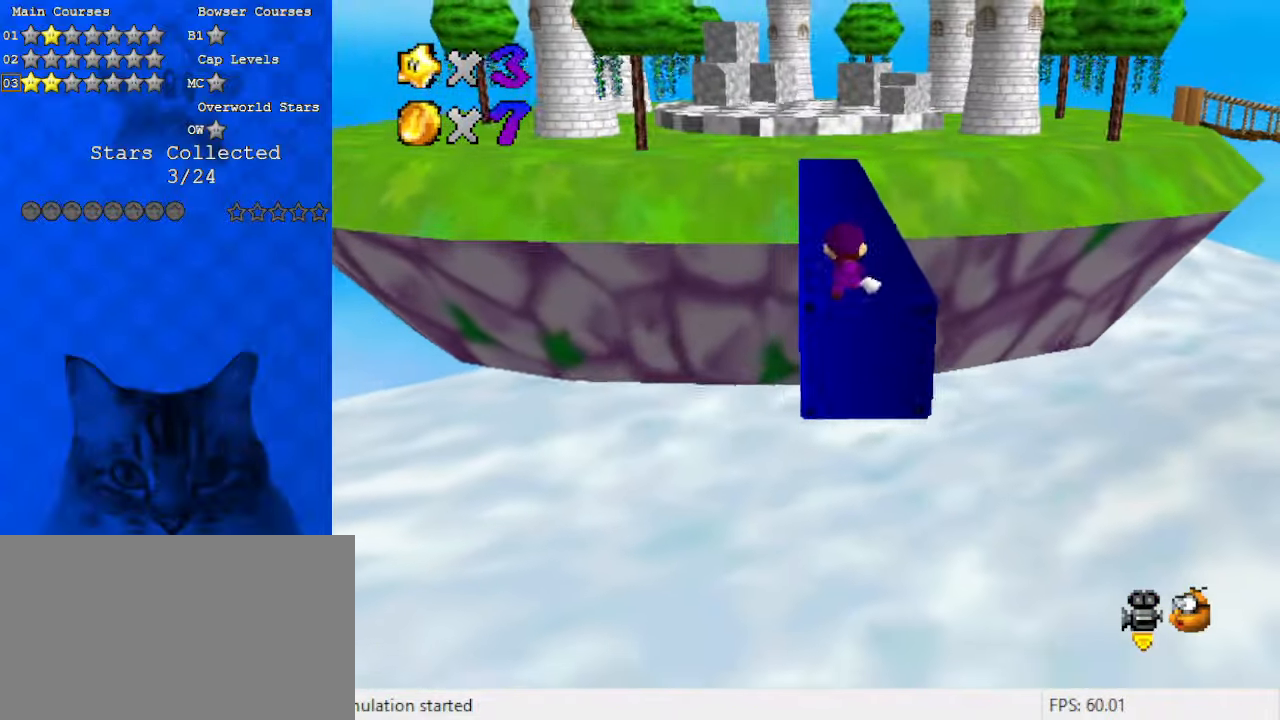
{"keys": ["up", "y"], "events": [[33, "left", "up"], [333, "shift", "down"], [500, "shift", "up"]]}
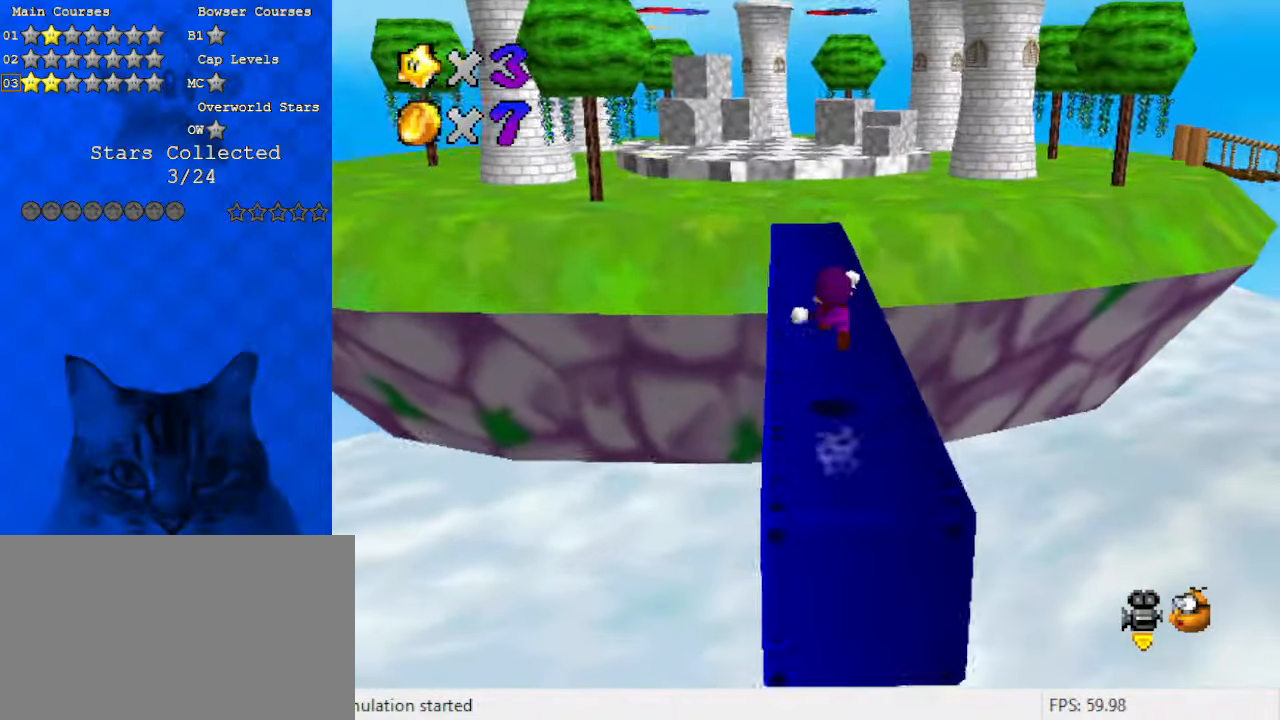
{"keys": ["a", "left", "up", "y"], "events": [[133, "left", "down"], [367, "a", "down"]]}
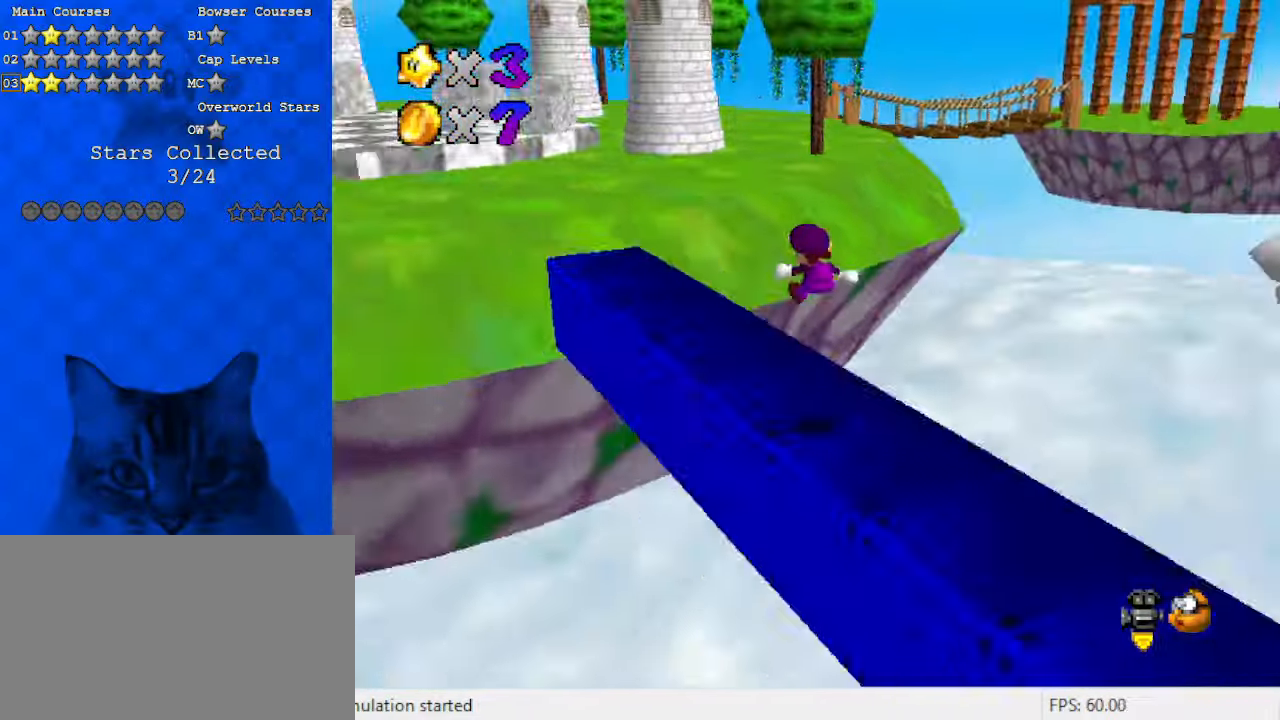
{"keys": ["left", "shift", "up", "y"], "events": [[67, "a", "up"], [467, "shift", "down"]]}
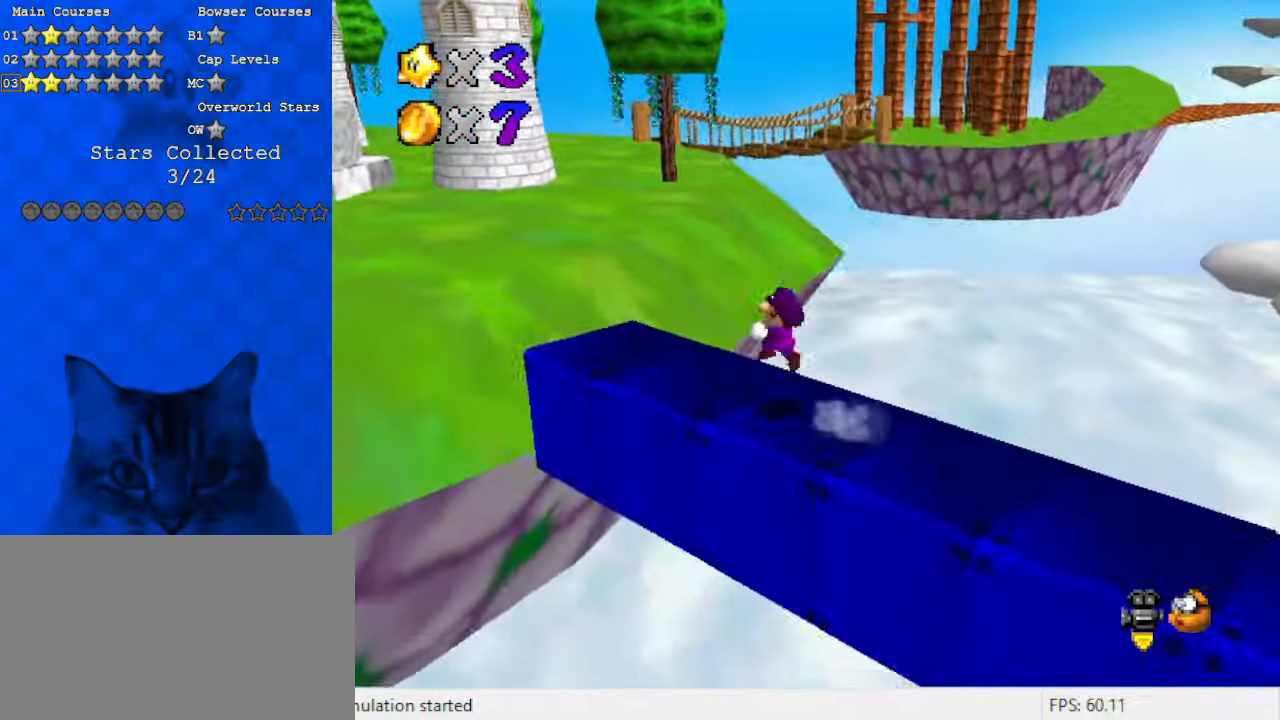
{"keys": ["d", "left", "up"], "events": [[300, "y", "up"], [333, "shift", "up"], [433, "d", "down"]]}
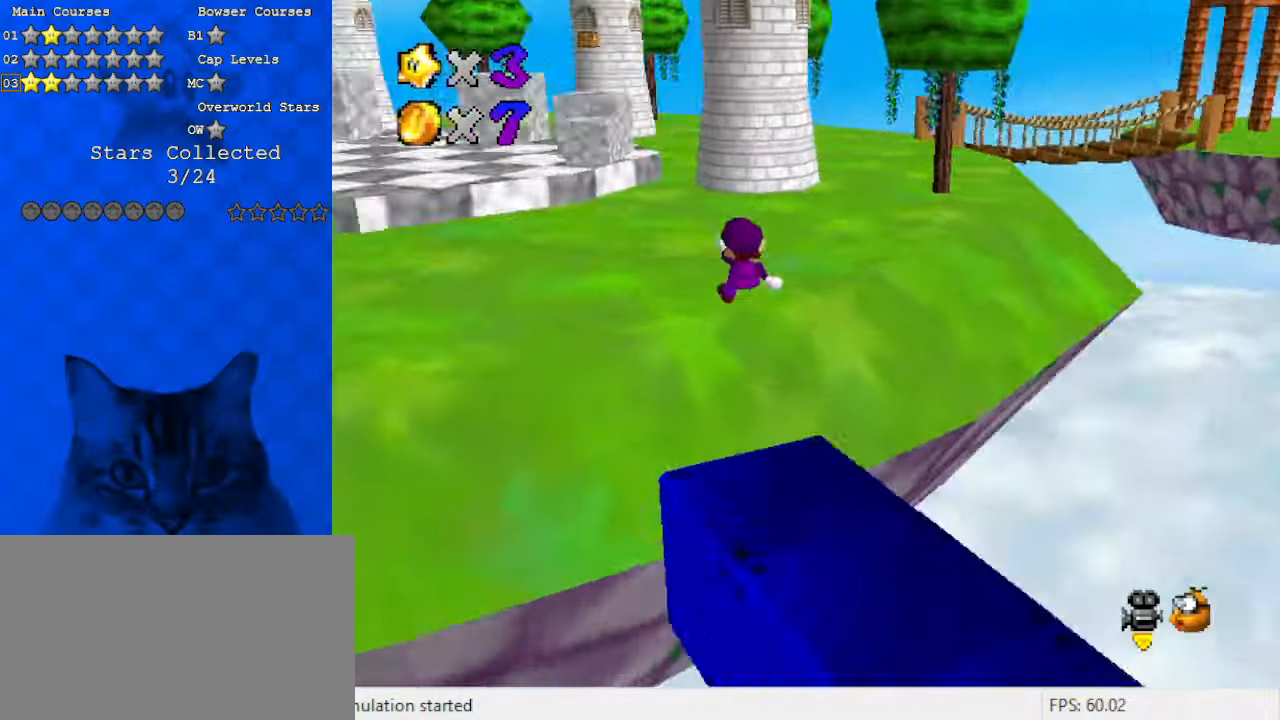
{"keys": ["d", "right", "up"], "events": [[67, "d", "up"], [167, "d", "down"], [300, "d", "up"], [367, "left", "up"], [367, "right", "down"], [400, "d", "down"]]}
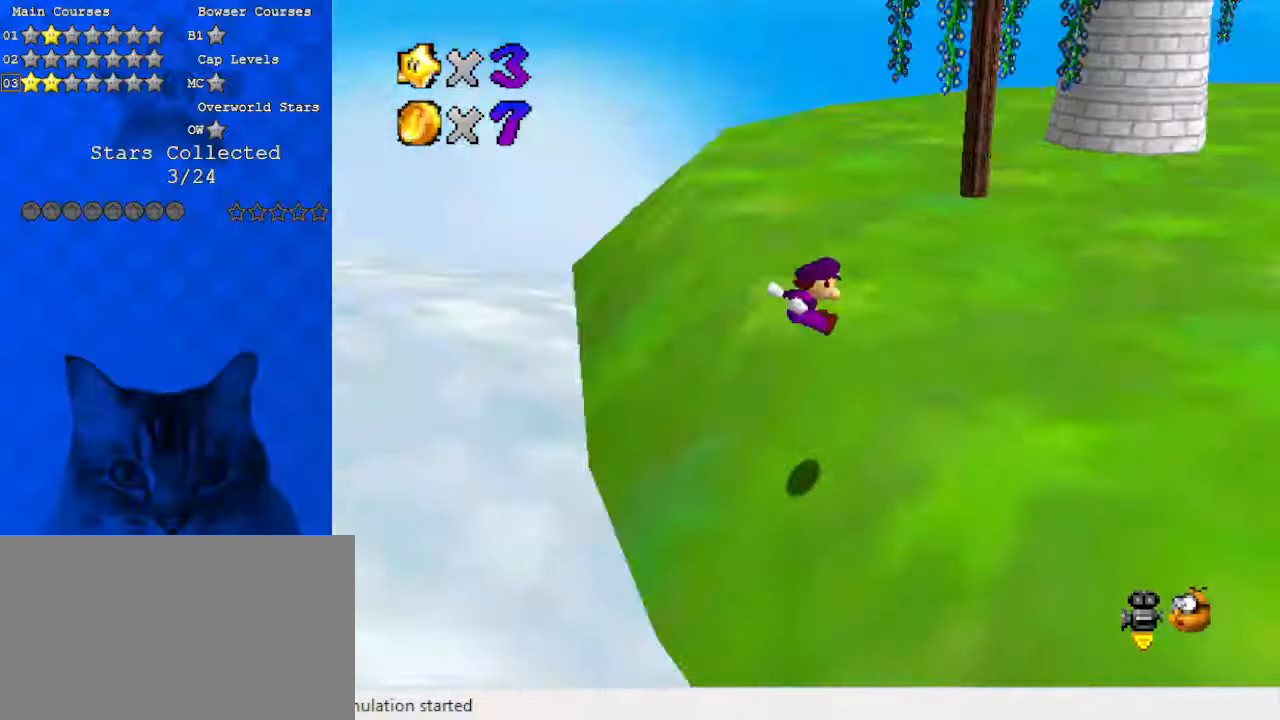
{"keys": ["a", "ctrl", "right"], "events": [[100, "d", "up"], [233, "up", "up"], [300, "ctrl", "down"], [467, "a", "down"]]}
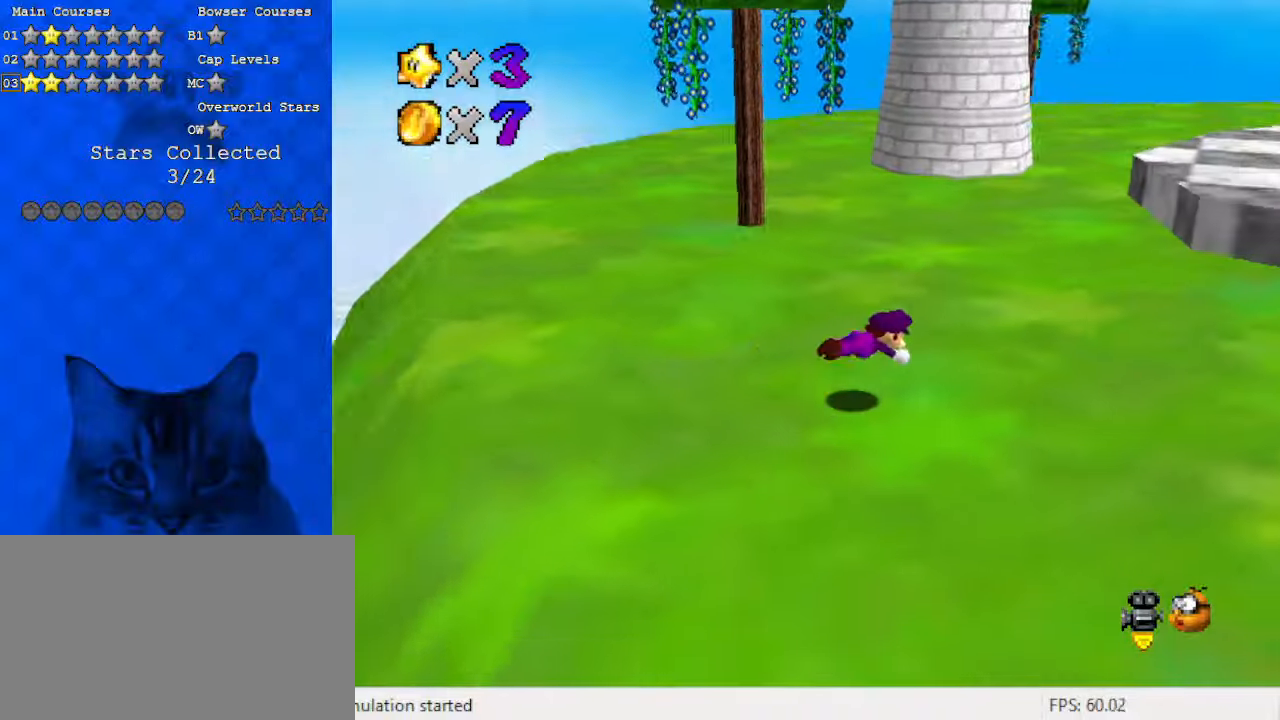
{"keys": ["a", "right", "up"], "events": [[33, "ctrl", "up"], [33, "up", "down"], [100, "a", "up"], [233, "right", "up"], [233, "shift", "down"], [267, "ctrl", "down"], [267, "up", "up"], [367, "ctrl", "up"], [367, "right", "down"], [367, "shift", "up"], [433, "up", "down"], [500, "a", "down"]]}
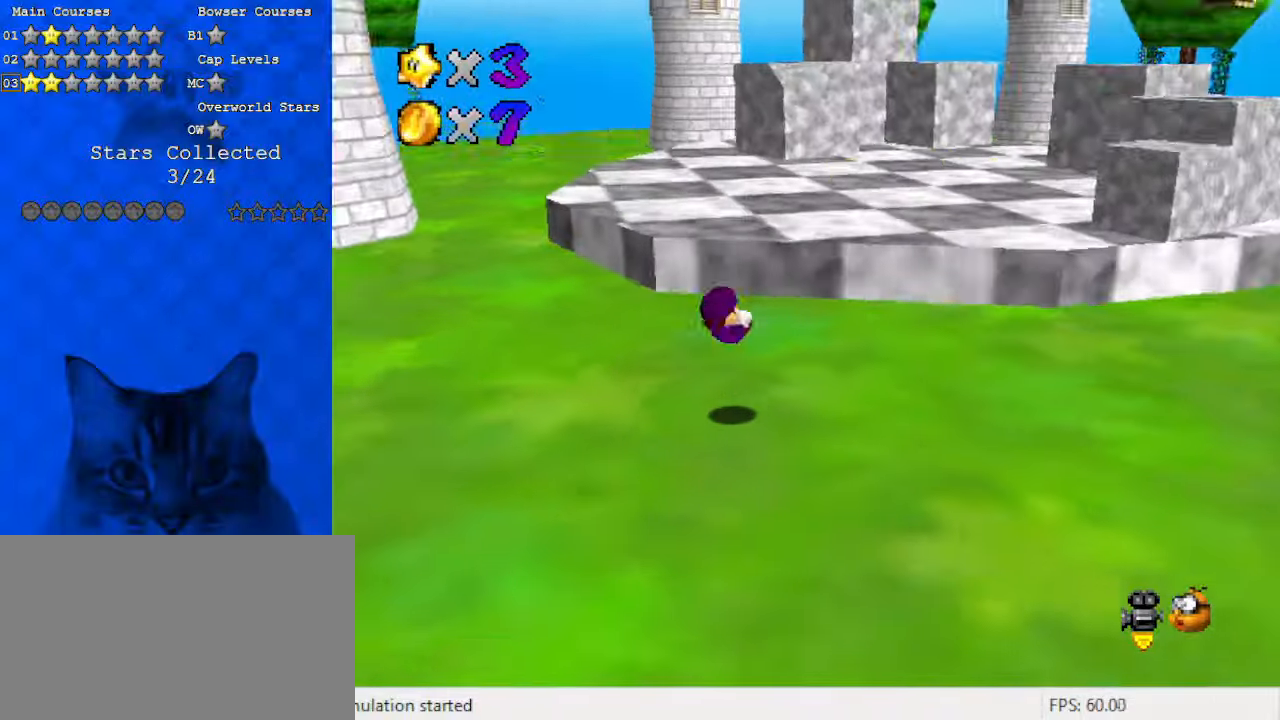
{"keys": ["up"], "events": [[67, "right", "up"], [133, "a", "up"], [300, "left", "down"], [333, "shift", "down"], [367, "left", "up"], [433, "shift", "up"]]}
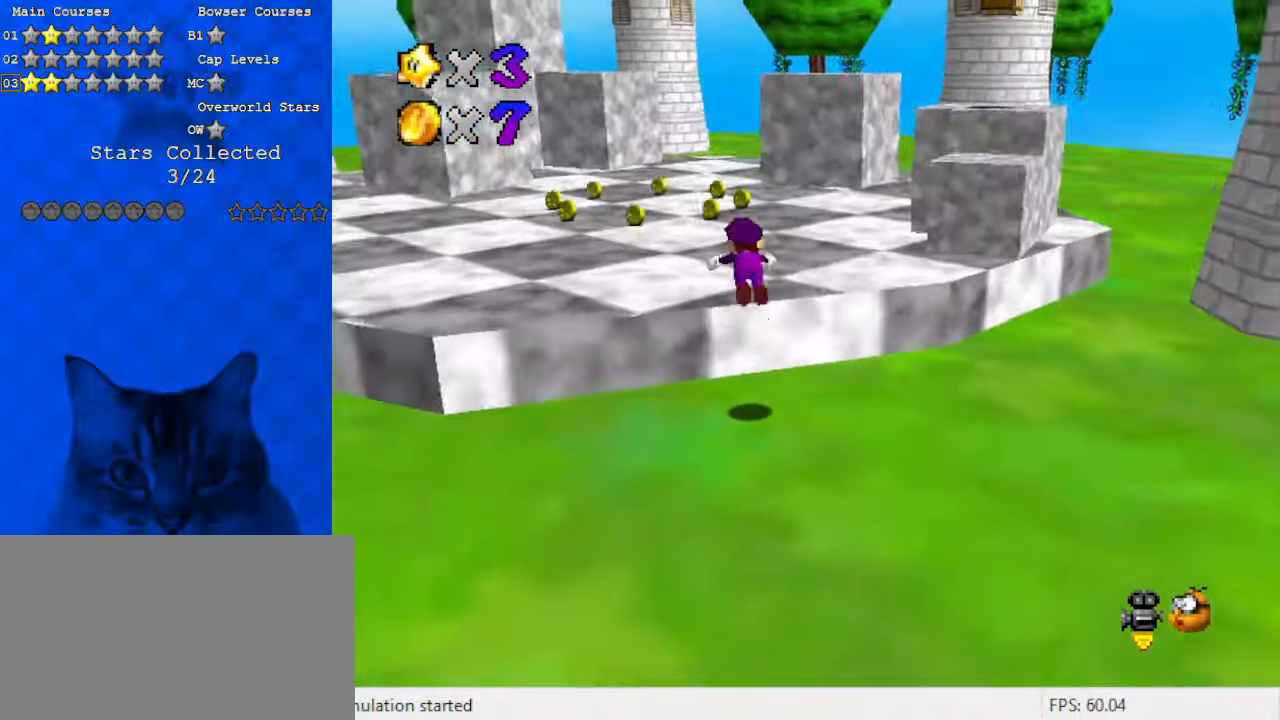
{"keys": ["ctrl", "shift", "up"], "events": [[33, "ctrl", "down"], [200, "ctrl", "up"], [300, "shift", "down"], [333, "ctrl", "down"]]}
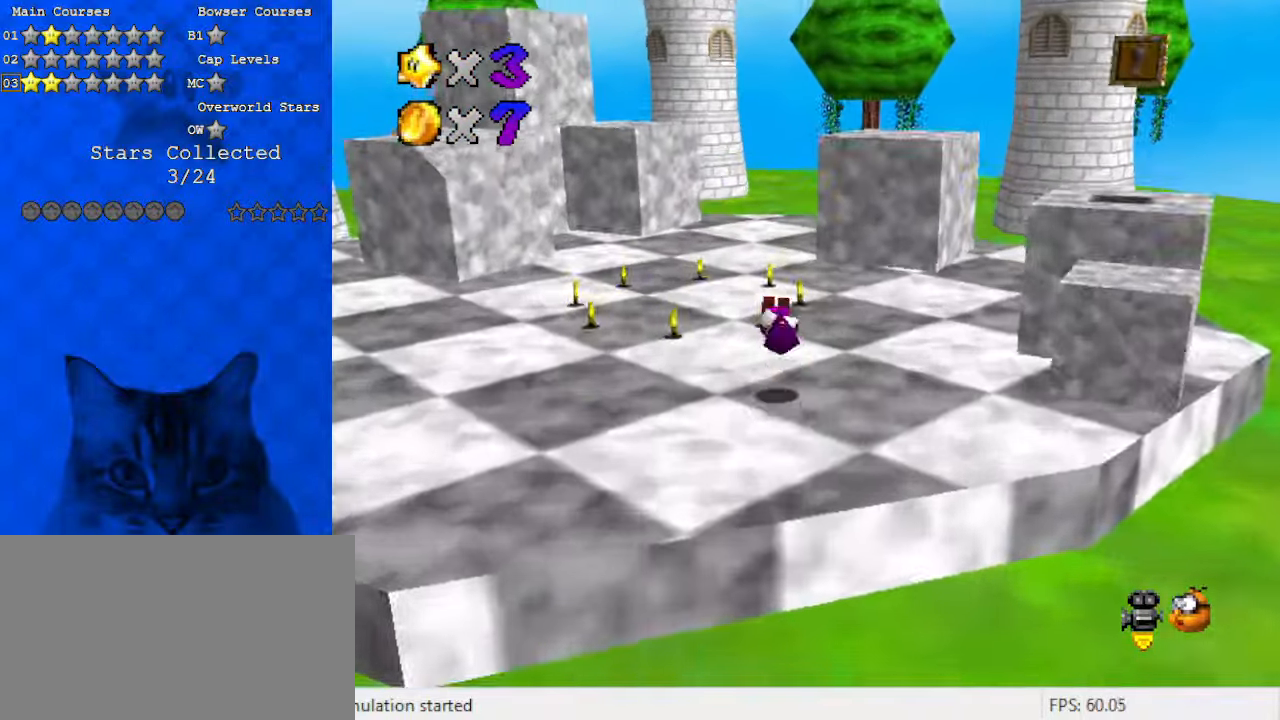
{"keys": ["up"], "events": [[33, "ctrl", "up"], [200, "left", "down"], [300, "ctrl", "down"], [433, "left", "up"], [500, "ctrl", "up"], [500, "shift", "up"]]}
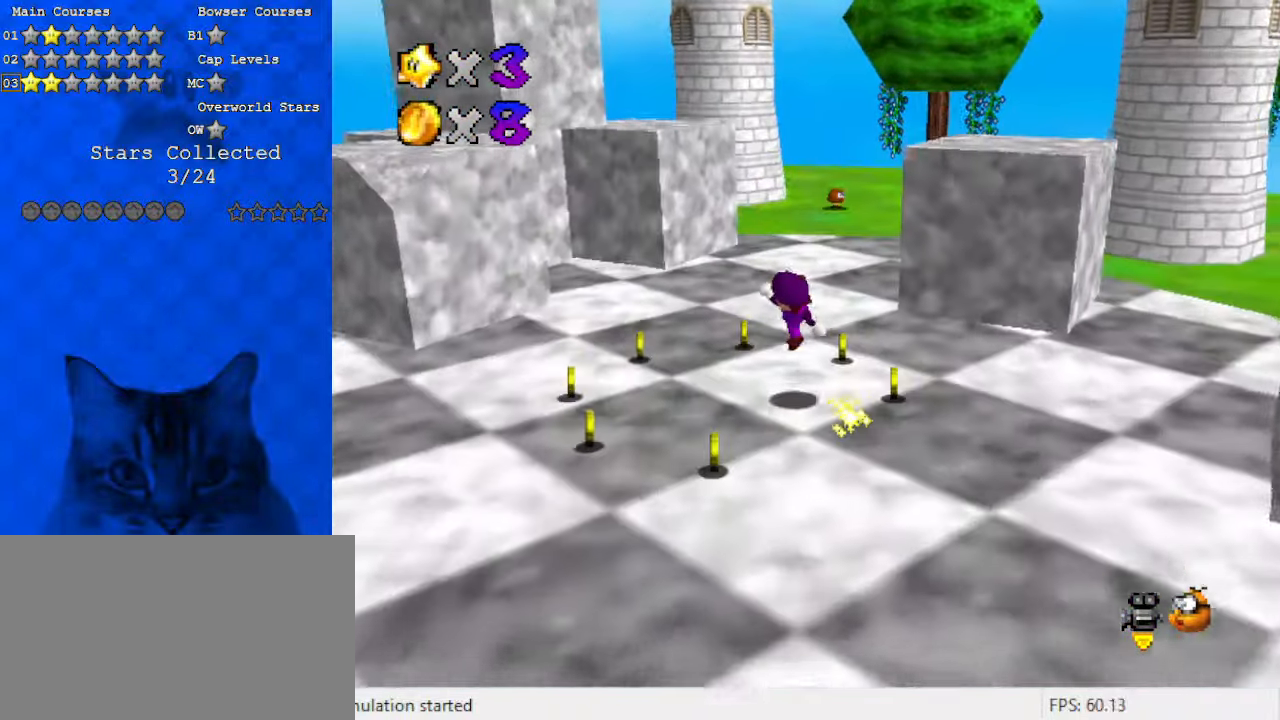
{"keys": ["left", "shift", "up"], "events": [[133, "left", "down"], [267, "shift", "down"]]}
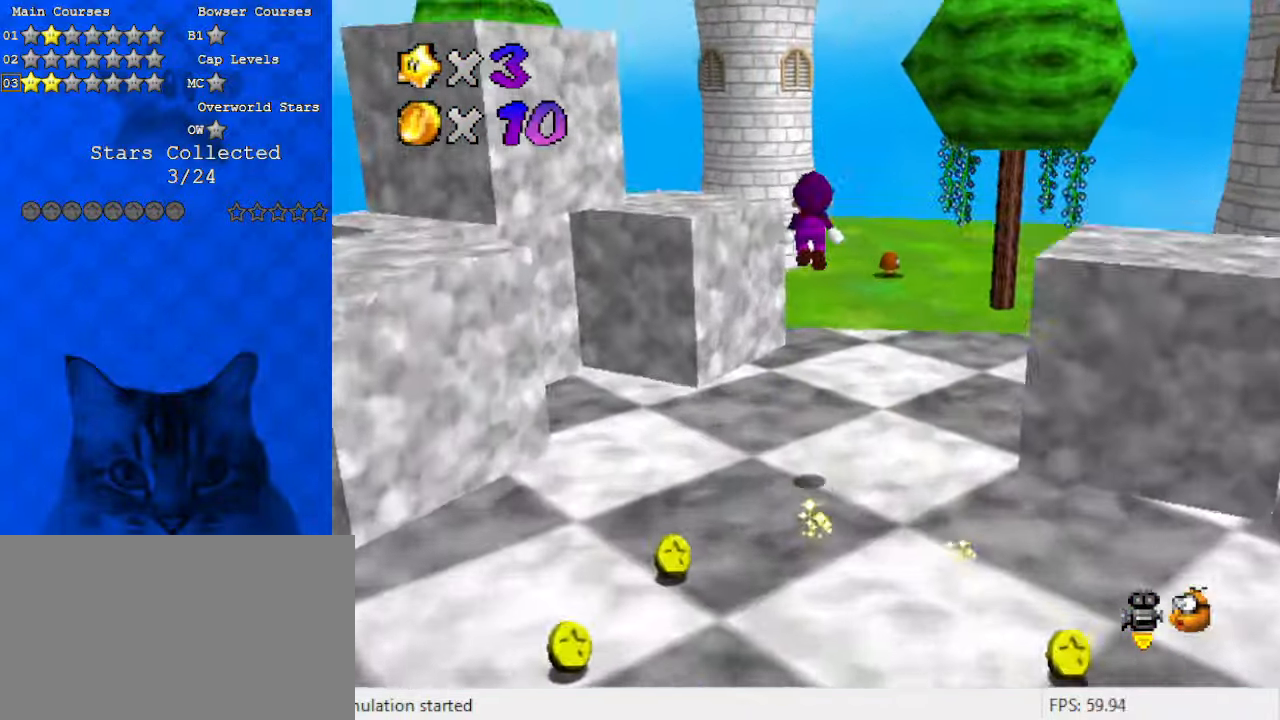
{"keys": ["ctrl", "shift", "up"], "events": [[133, "up", "up"], [233, "d", "down"], [233, "down", "down"], [367, "d", "up"], [367, "down", "up"], [367, "left", "up"], [400, "ctrl", "down"], [467, "up", "down"]]}
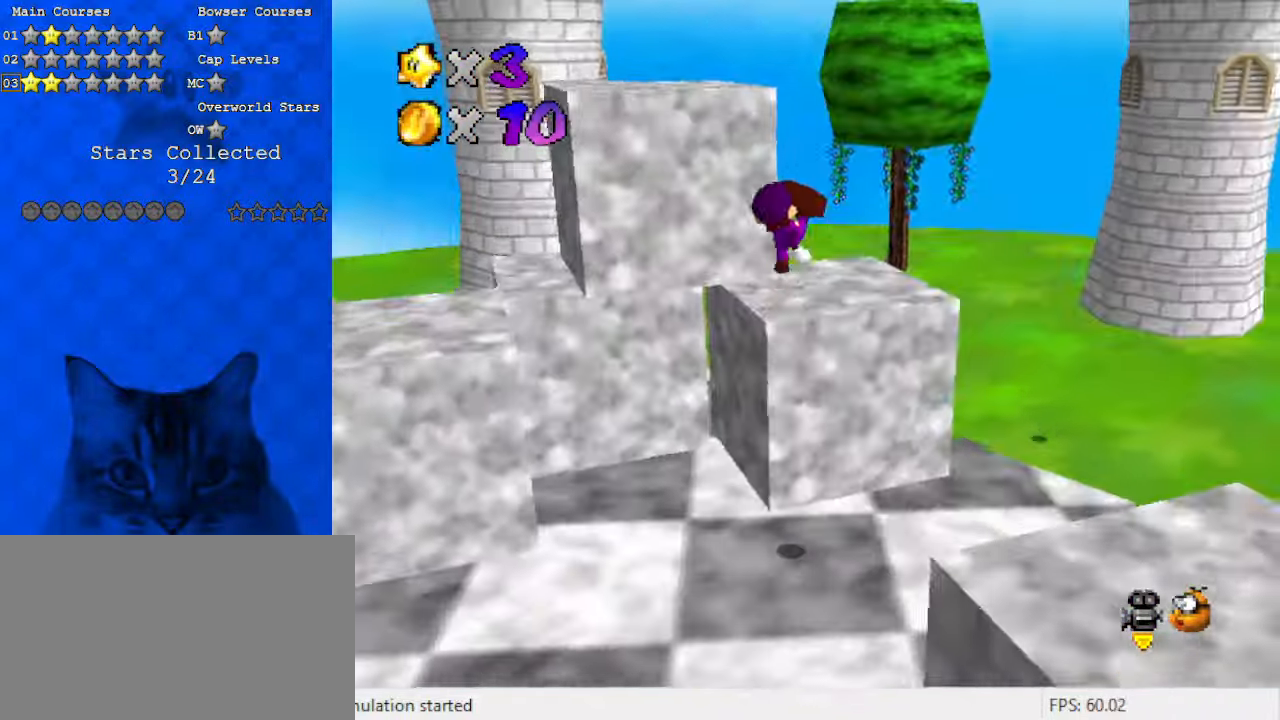
{"keys": ["left"], "events": [[133, "ctrl", "up"], [233, "shift", "up"], [333, "d", "down"], [333, "left", "down"], [433, "up", "up"], [500, "d", "up"]]}
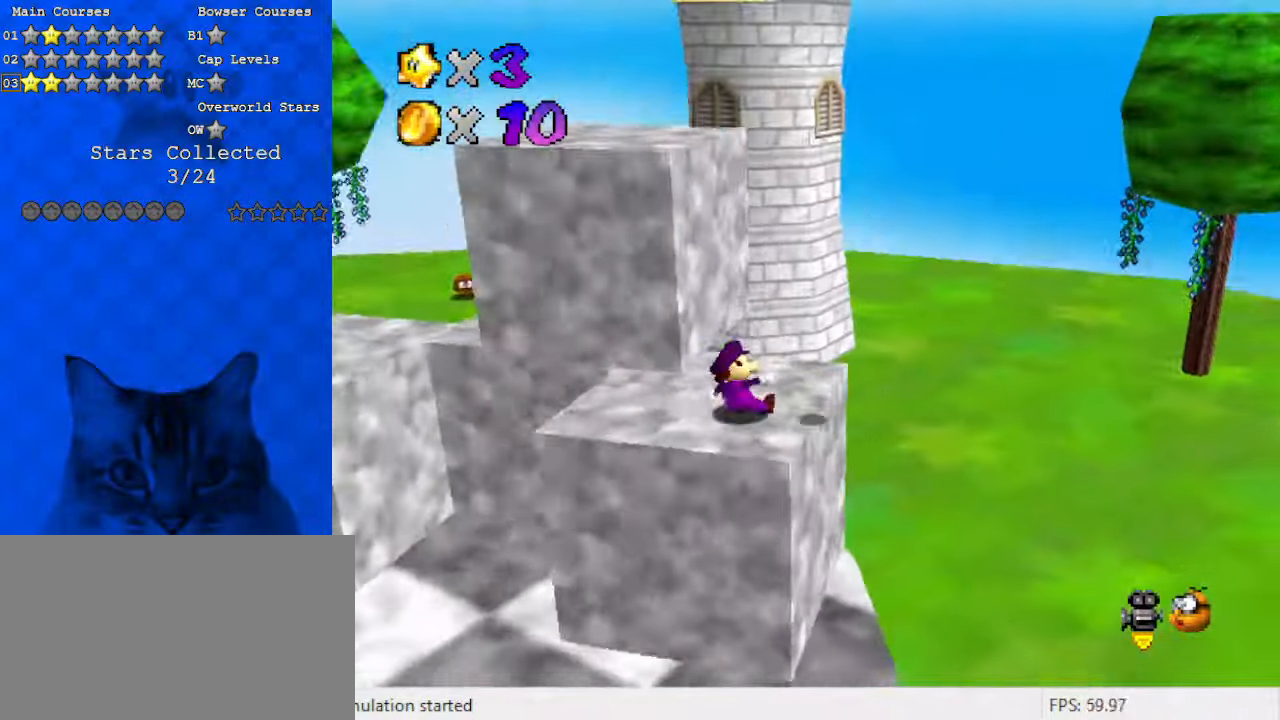
{"keys": ["shift", "up"], "events": [[233, "up", "down"], [333, "left", "up"], [367, "shift", "down"]]}
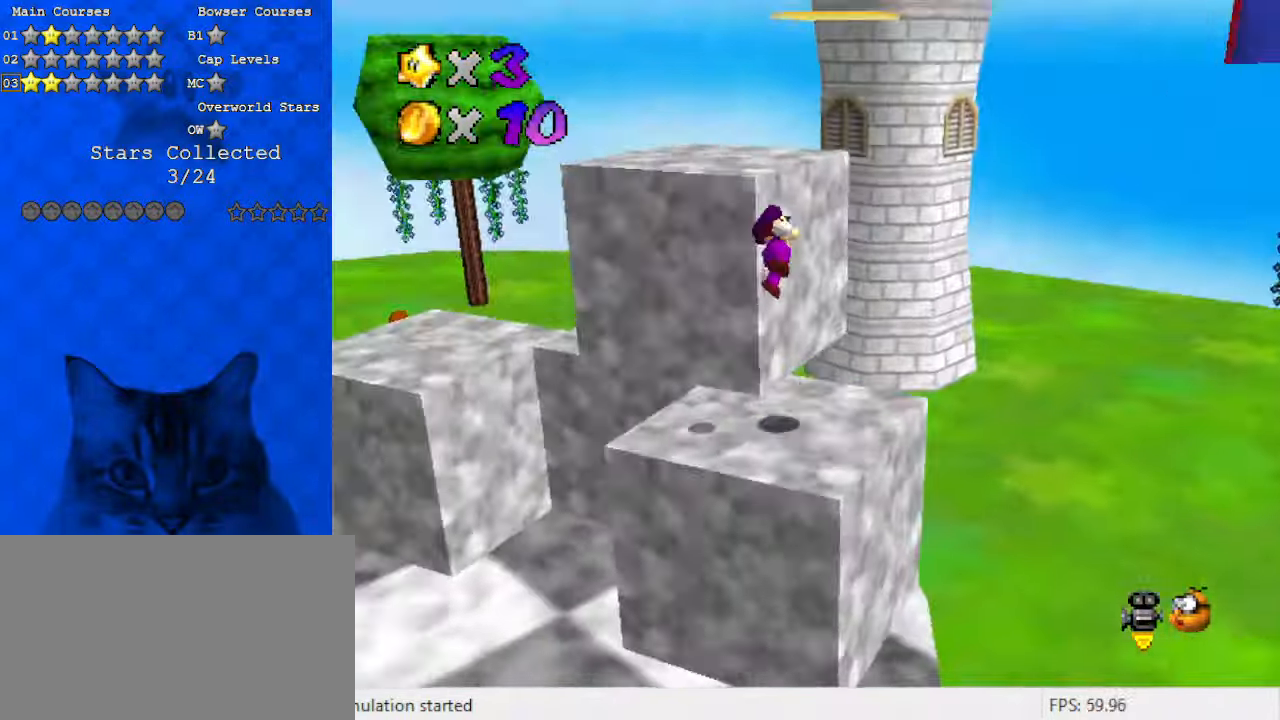
{"keys": [], "events": [[67, "left", "down"], [100, "d", "down"], [167, "shift", "up"], [267, "d", "up"], [267, "left", "up"], [267, "up", "up"]]}
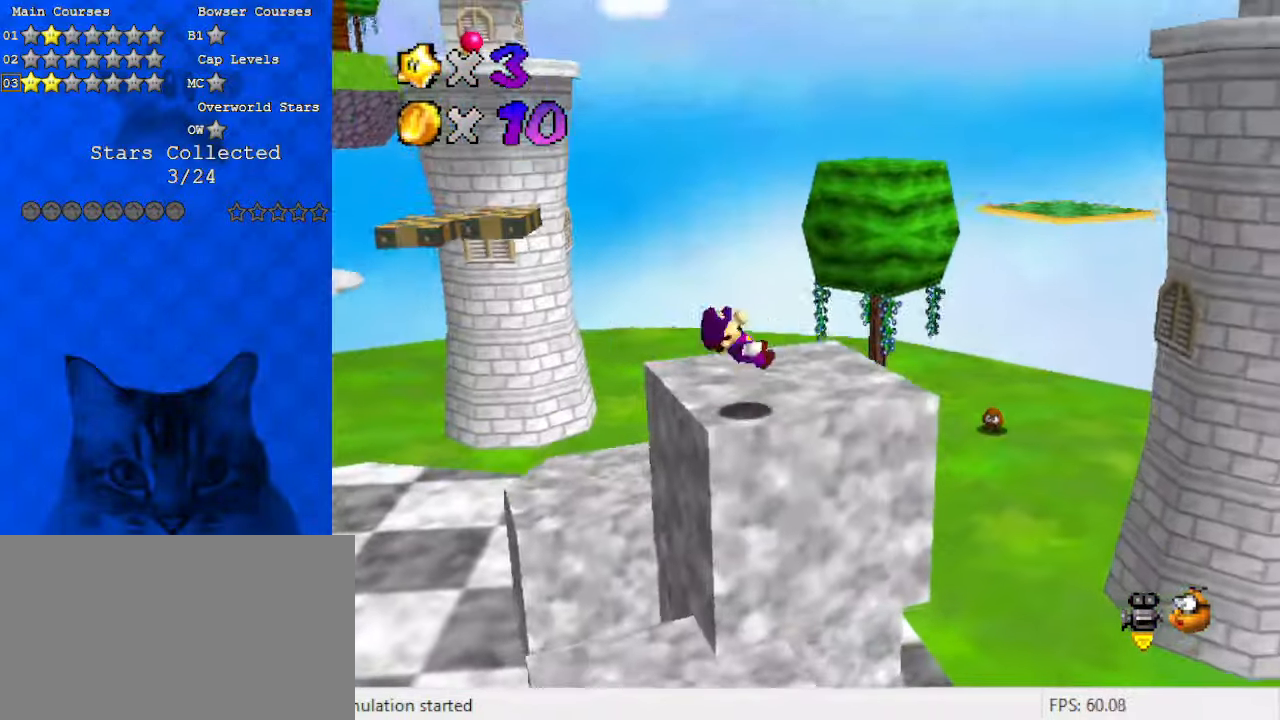
{"keys": [], "events": [[233, "a", "down"], [367, "a", "up"]]}
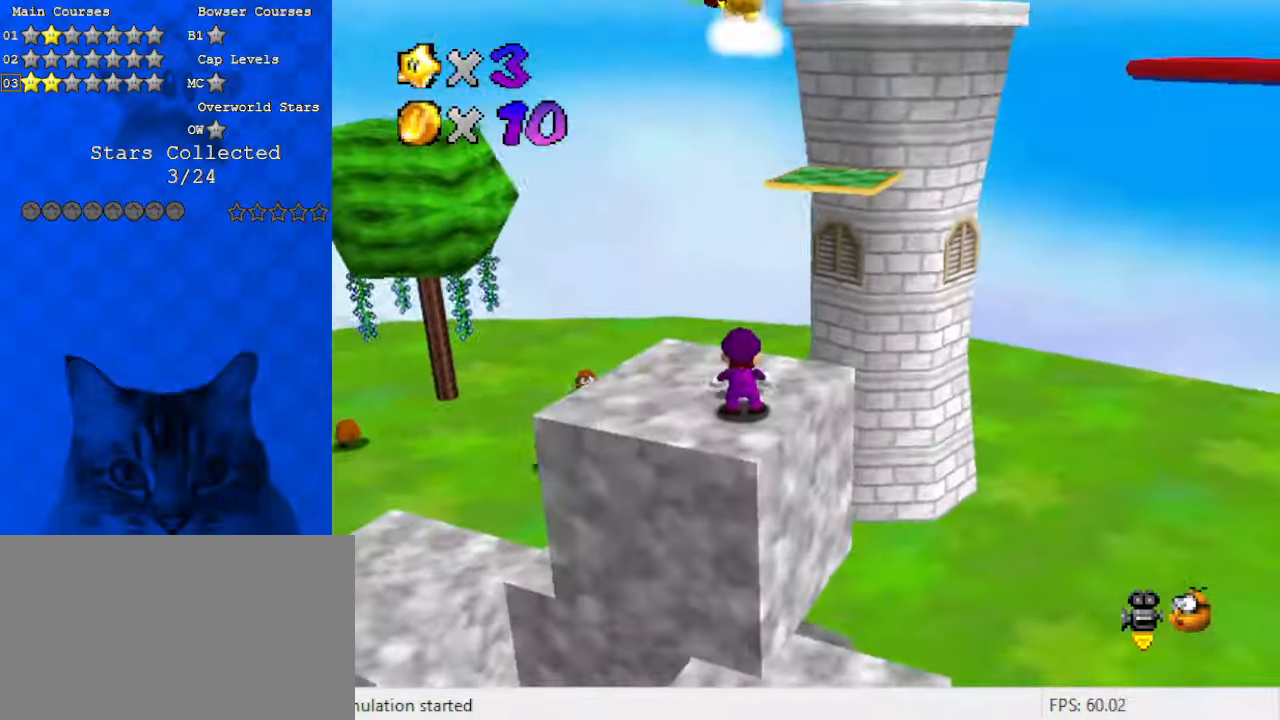
{"keys": [], "events": [[167, "up", "down"], [233, "right", "down"], [333, "right", "up"], [333, "shift", "down"], [333, "up", "up"], [367, "ctrl", "down"], [400, "ctrl", "up"], [400, "shift", "up"]]}
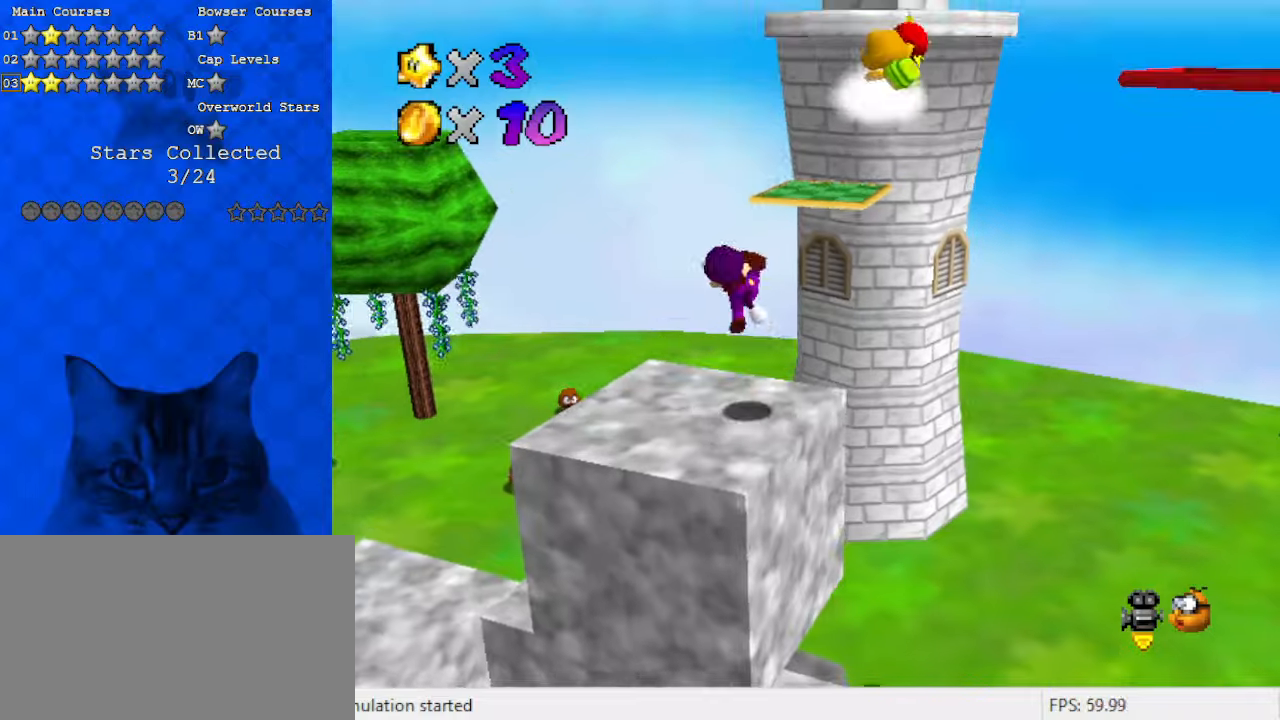
{"keys": ["a", "shift", "up"], "events": [[267, "up", "down"], [367, "shift", "down"], [500, "a", "down"]]}